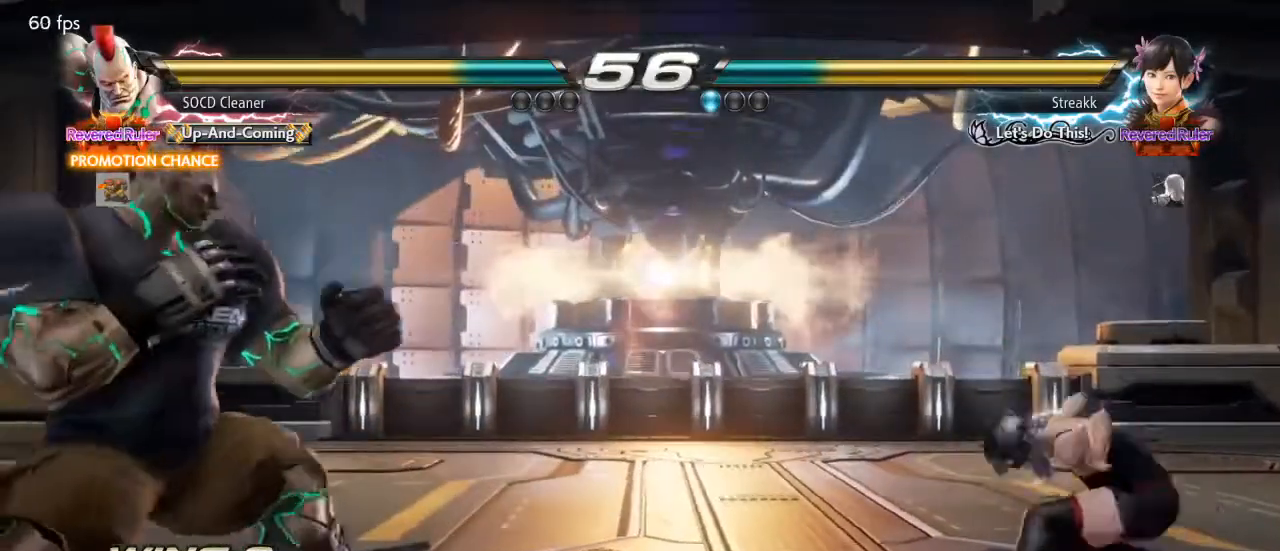
Gameplay with a controller (arcade stick); each line is a JSON object with the inputs held at the frame after it. "events" lists button and stick changes between this image and that frame as [ms after this image, input, new state], when the widget could be followed in between. Not read: L3 R3 other_buttons.
{"buttons": ["DPAD_LEFT"], "events": [[67, "DPAD_RIGHT", "up"], [133, "DPAD_LEFT", "down"], [167, "DPAD_DOWN", "down"], [233, "DPAD_DOWN", "up"]]}
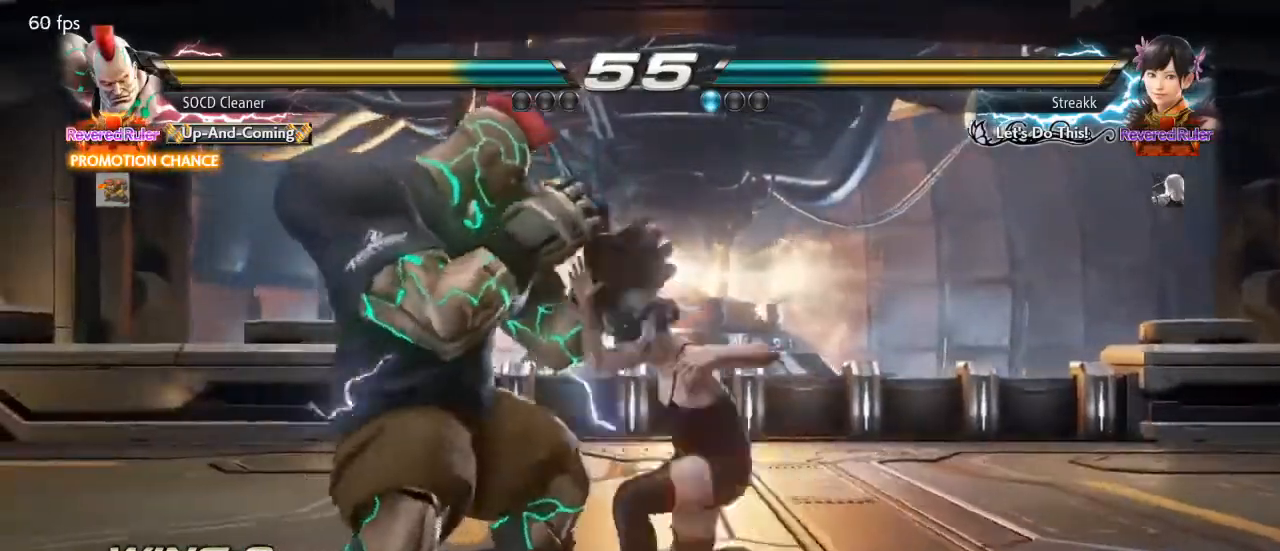
{"buttons": ["TRIANGLE"], "events": [[67, "DPAD_LEFT", "up"], [167, "DPAD_LEFT", "down"], [367, "DPAD_LEFT", "up"], [467, "TRIANGLE", "down"]]}
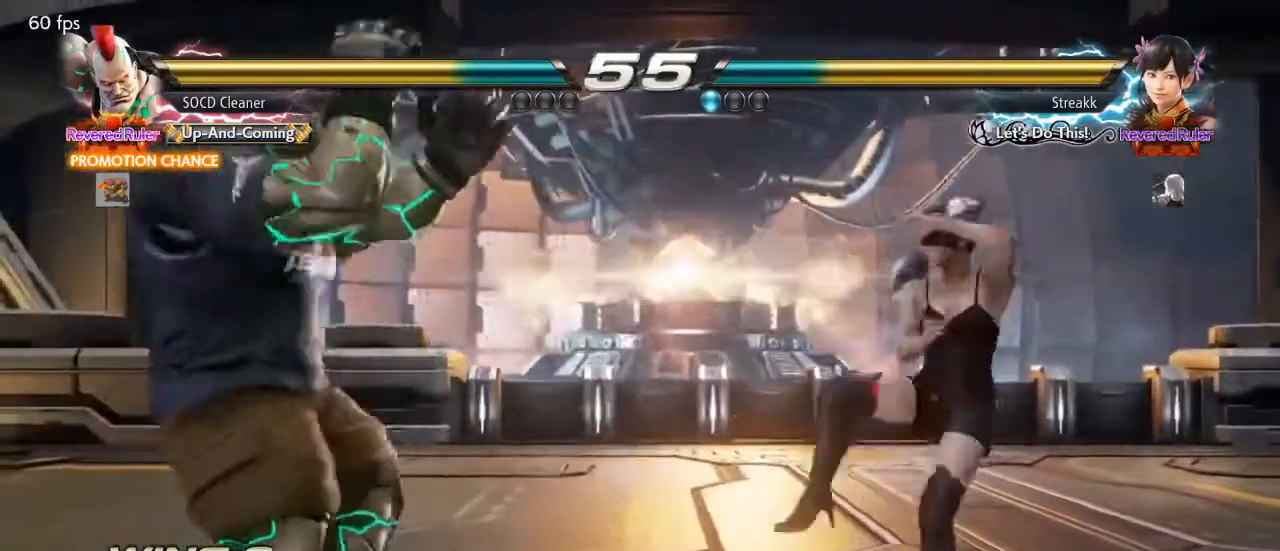
{"buttons": ["DPAD_LEFT"], "events": [[67, "TRIANGLE", "up"], [100, "DPAD_LEFT", "down"], [200, "DPAD_LEFT", "up"], [233, "DPAD_LEFT", "down"]]}
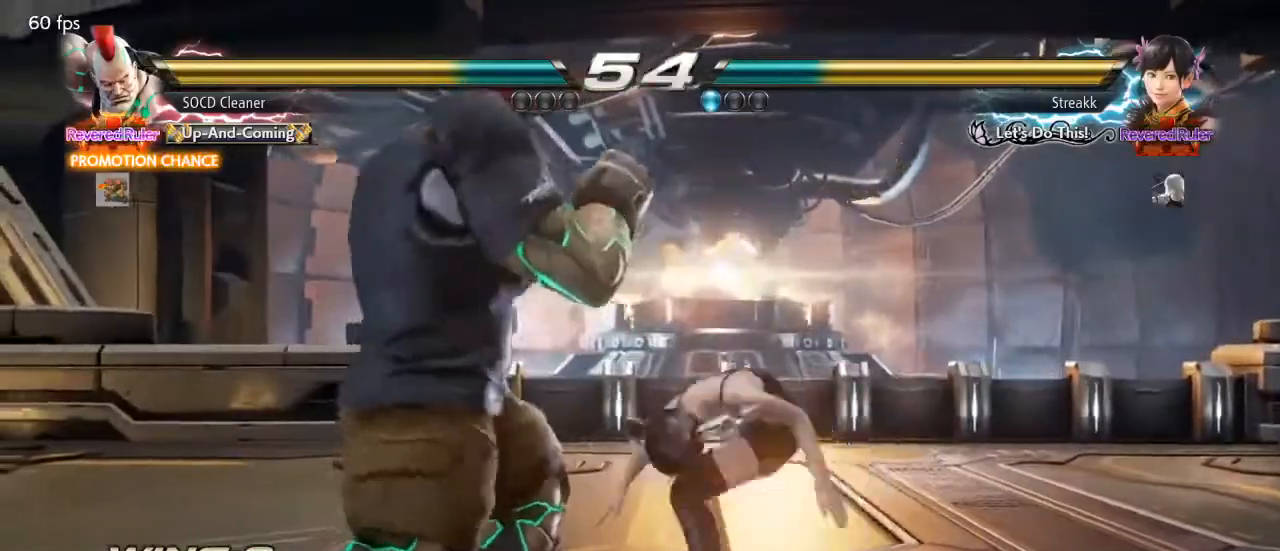
{"buttons": [], "events": [[467, "DPAD_LEFT", "up"]]}
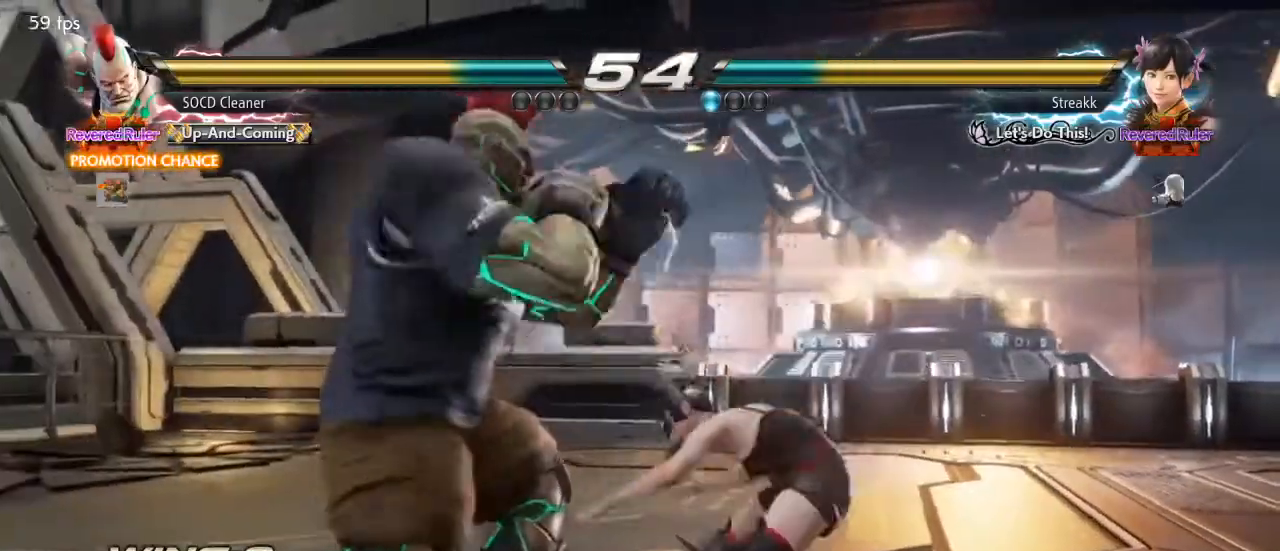
{"buttons": ["DPAD_LEFT"], "events": [[67, "DPAD_LEFT", "down"], [167, "DPAD_LEFT", "up"], [200, "DPAD_LEFT", "down"], [300, "DPAD_DOWN", "down"], [333, "DPAD_DOWN", "up"]]}
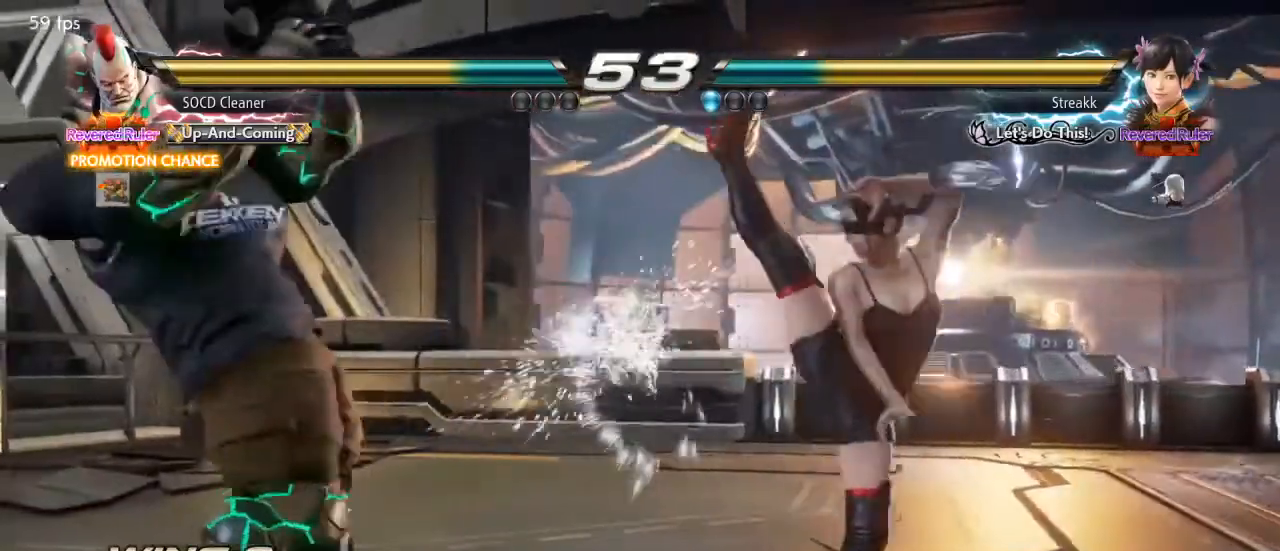
{"buttons": [], "events": [[67, "DPAD_LEFT", "up"], [167, "DPAD_LEFT", "down"], [300, "DPAD_LEFT", "up"]]}
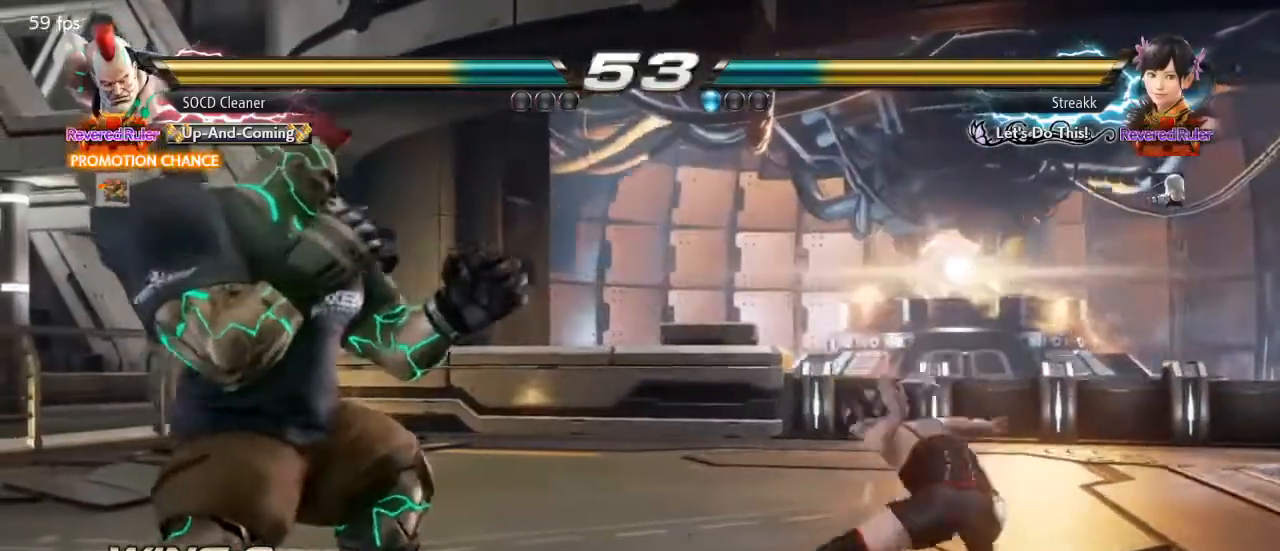
{"buttons": ["DPAD_LEFT"], "events": [[33, "DPAD_RIGHT", "down"], [100, "DPAD_RIGHT", "up"], [167, "DPAD_LEFT", "down"], [267, "DPAD_LEFT", "up"], [333, "DPAD_LEFT", "down"]]}
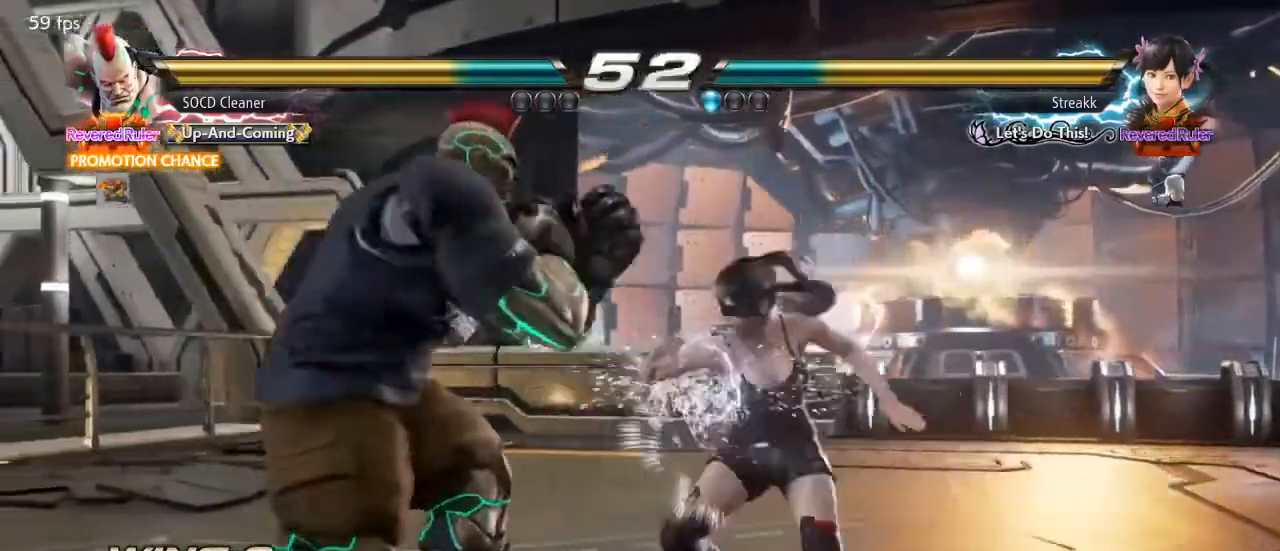
{"buttons": ["DPAD_LEFT"], "events": [[67, "DPAD_LEFT", "up"], [133, "DPAD_LEFT", "down"], [200, "DPAD_LEFT", "up"], [267, "DPAD_LEFT", "down"], [433, "DPAD_LEFT", "up"], [500, "DPAD_LEFT", "down"]]}
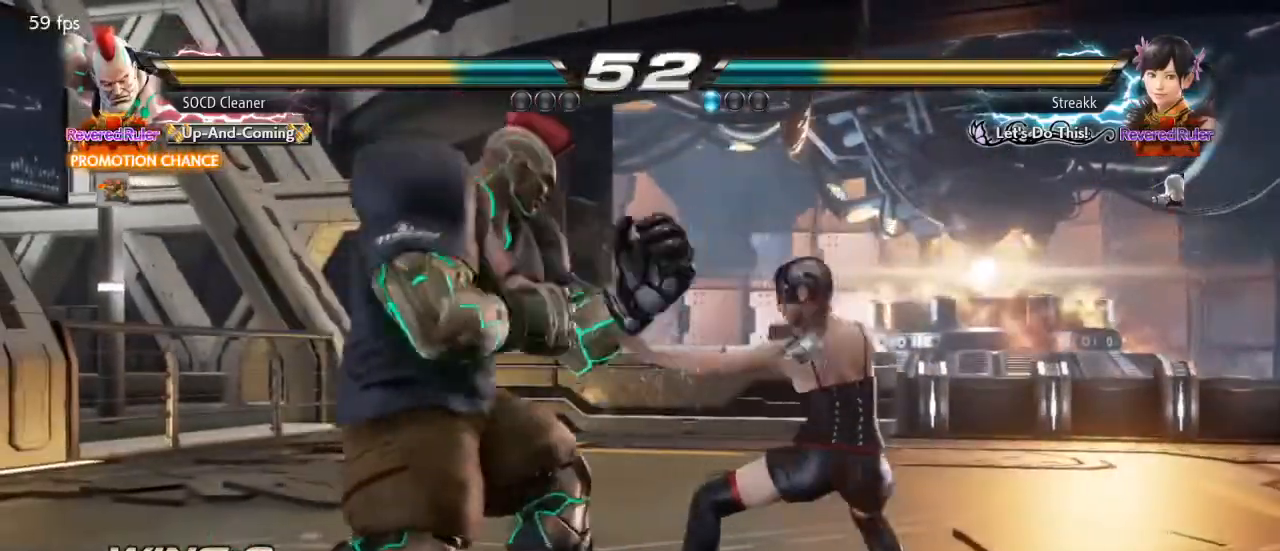
{"buttons": ["SQUARE", "DPAD_LEFT"], "events": [[100, "DPAD_LEFT", "up"], [233, "DPAD_RIGHT", "down"], [300, "DPAD_RIGHT", "up"], [333, "DPAD_RIGHT", "down"], [433, "SQUARE", "down"], [500, "DPAD_LEFT", "down"], [500, "DPAD_RIGHT", "up"]]}
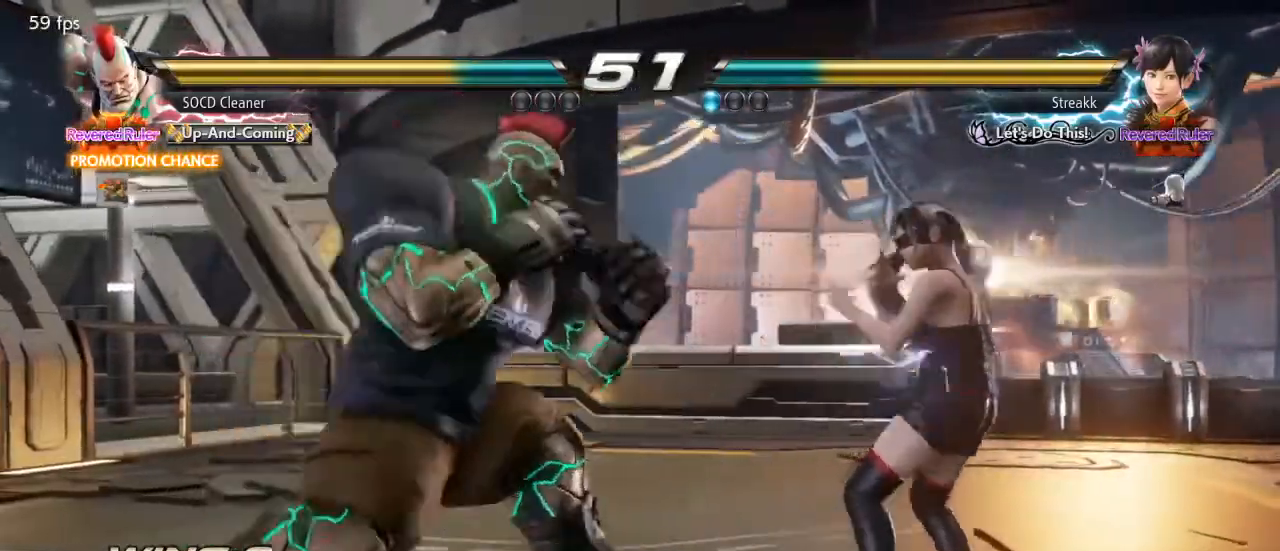
{"buttons": [], "events": [[67, "SQUARE", "up"], [300, "DPAD_LEFT", "up"]]}
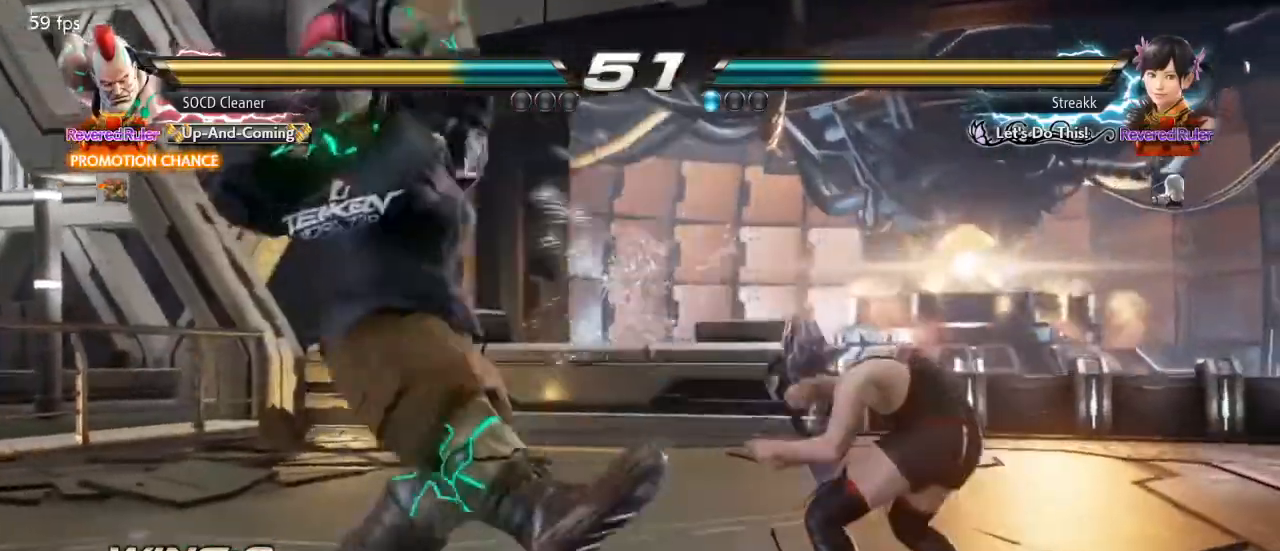
{"buttons": ["DPAD_LEFT"], "events": [[167, "DPAD_DOWN", "down"], [167, "DPAD_RIGHT", "down"], [233, "TRIANGLE", "down"], [267, "DPAD_DOWN", "up"], [267, "DPAD_RIGHT", "up"], [333, "DPAD_LEFT", "down"], [333, "TRIANGLE", "up"]]}
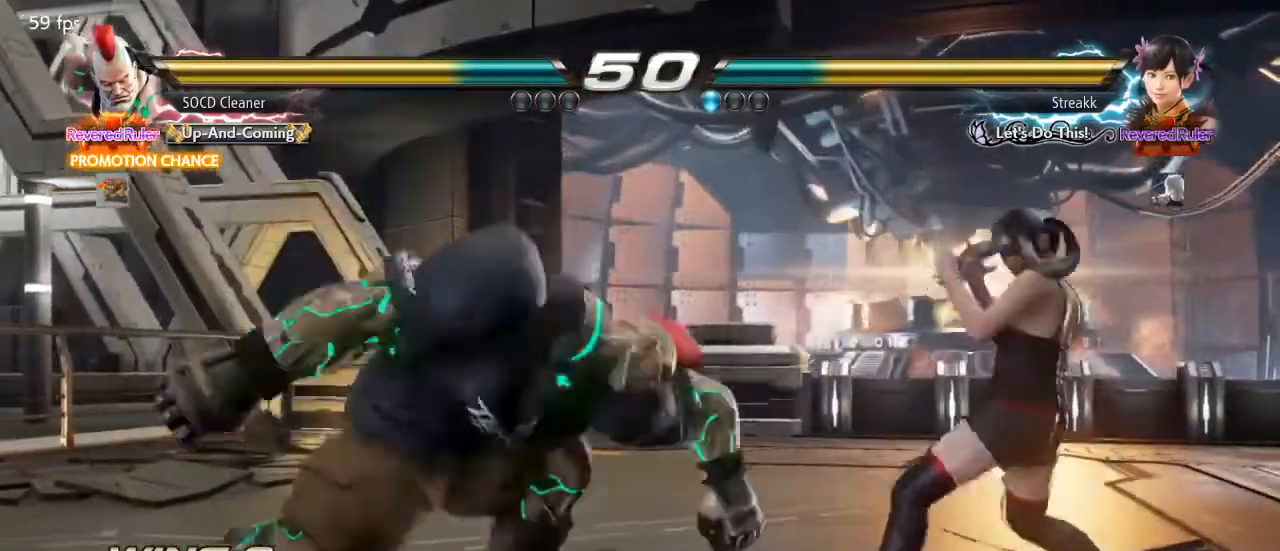
{"buttons": ["DPAD_DOWN", "DPAD_LEFT"], "events": [[267, "DPAD_LEFT", "up"], [333, "DPAD_LEFT", "down"], [500, "DPAD_DOWN", "down"]]}
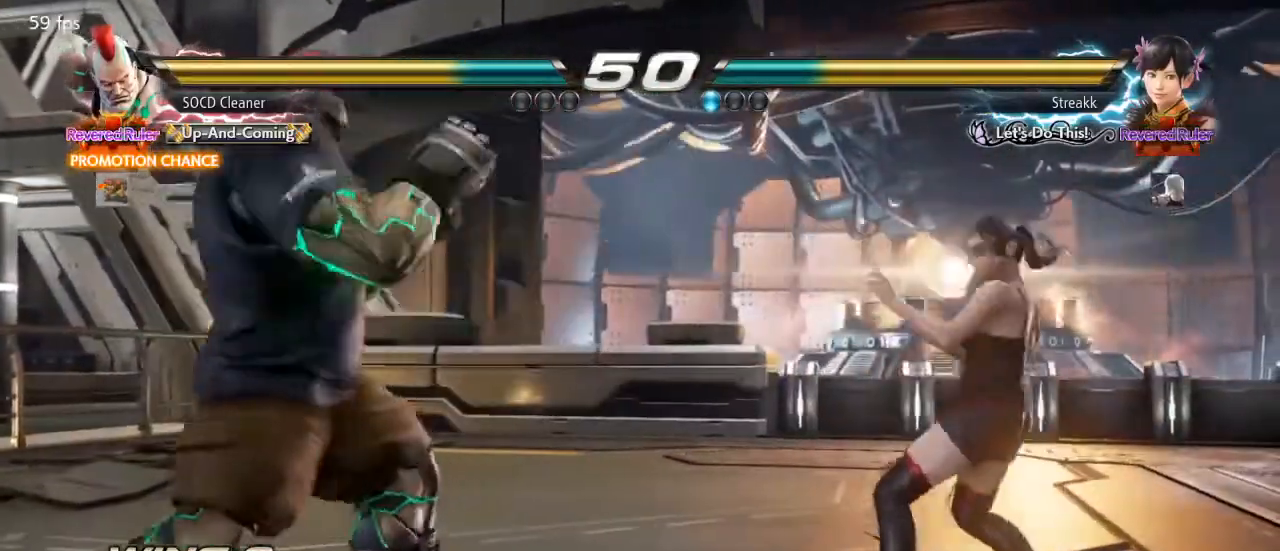
{"buttons": ["DPAD_RIGHT"], "events": [[33, "DPAD_DOWN", "up"], [67, "DPAD_LEFT", "up"], [133, "DPAD_LEFT", "down"], [267, "DPAD_LEFT", "up"], [333, "DPAD_RIGHT", "down"], [400, "DPAD_RIGHT", "up"], [467, "DPAD_RIGHT", "down"]]}
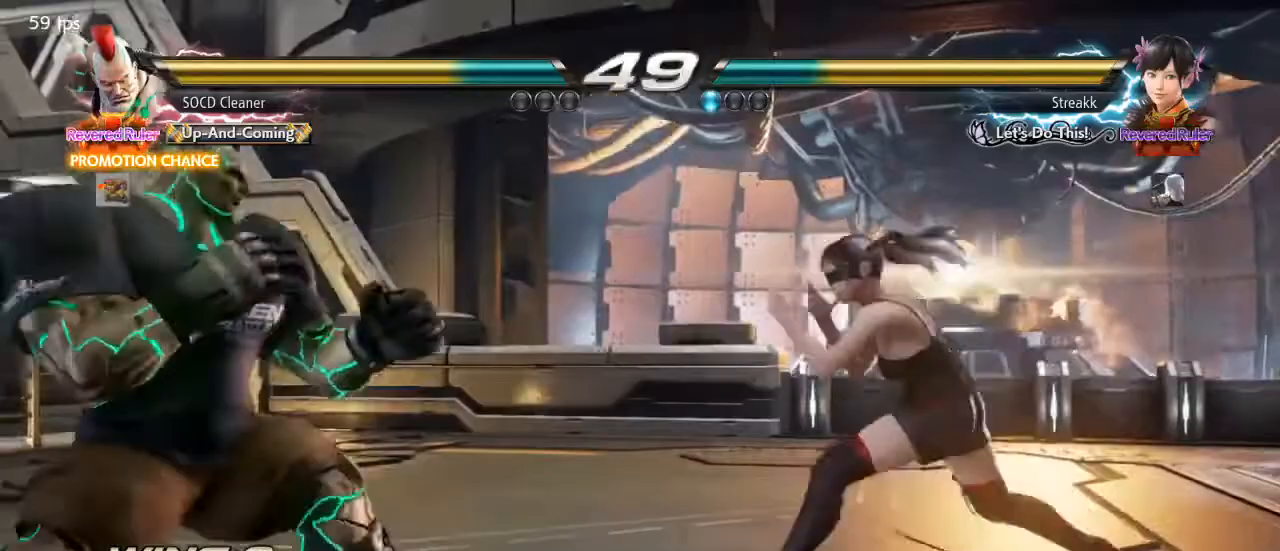
{"buttons": ["DPAD_LEFT"], "events": [[167, "DPAD_RIGHT", "up"], [200, "DPAD_LEFT", "down"], [367, "DPAD_LEFT", "up"], [433, "DPAD_LEFT", "down"]]}
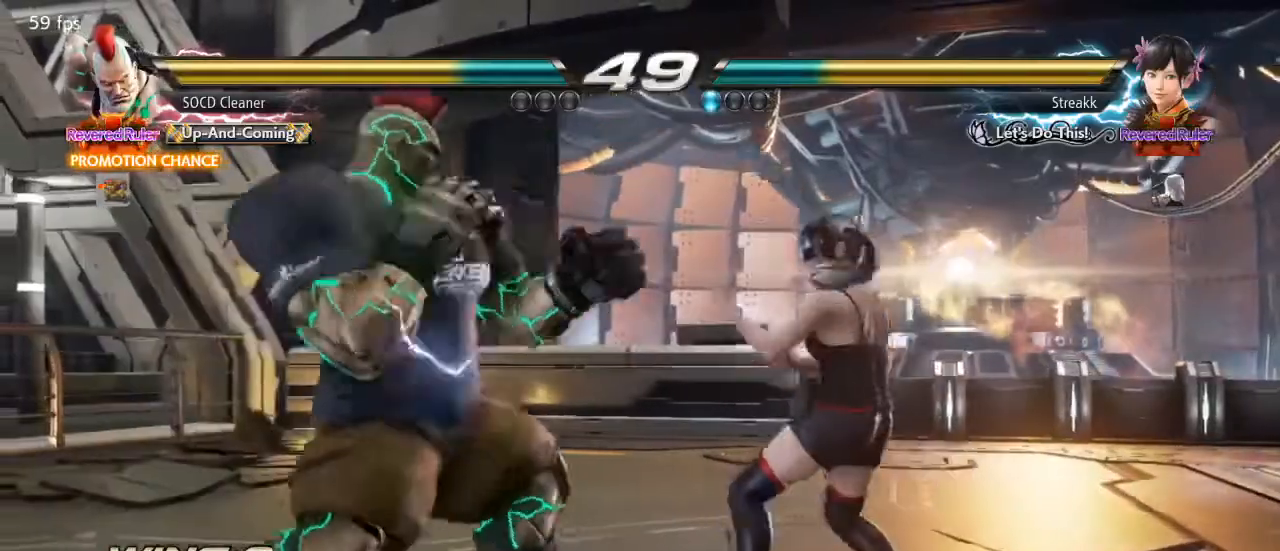
{"buttons": ["DPAD_LEFT"], "events": [[100, "DPAD_LEFT", "up"], [133, "DPAD_DOWN", "down"], [133, "DPAD_LEFT", "down"], [167, "SQUARE", "down"], [267, "DPAD_DOWN", "up"], [333, "SQUARE", "up"]]}
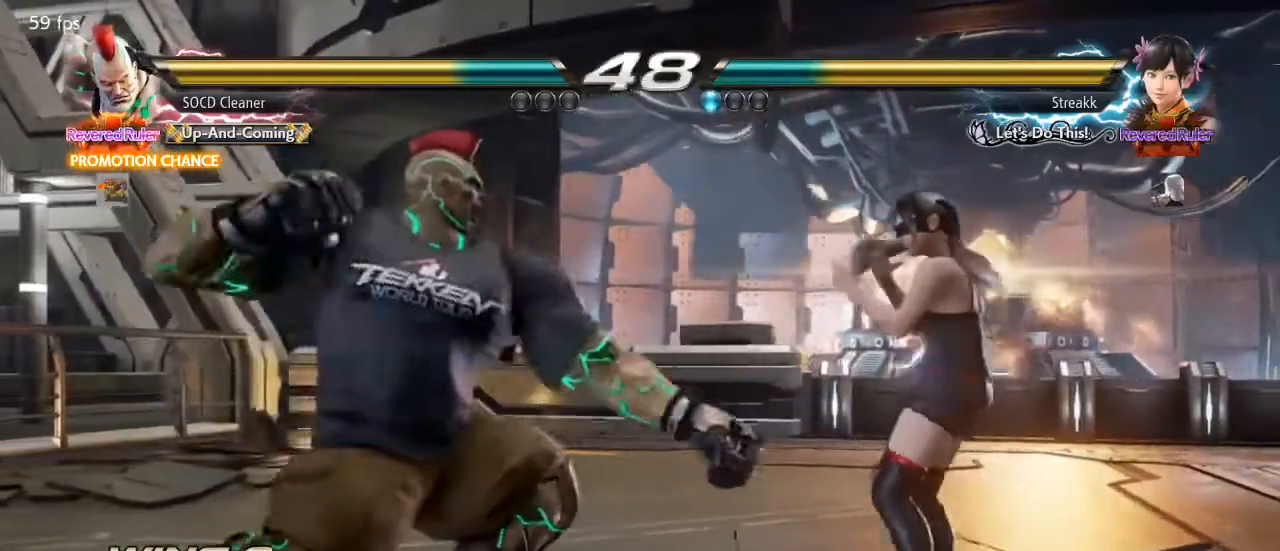
{"buttons": ["DPAD_LEFT"], "events": [[100, "DPAD_LEFT", "up"], [300, "DPAD_DOWN", "down"], [300, "DPAD_LEFT", "down"], [333, "DPAD_DOWN", "up"], [400, "DPAD_LEFT", "up"], [433, "DPAD_LEFT", "down"]]}
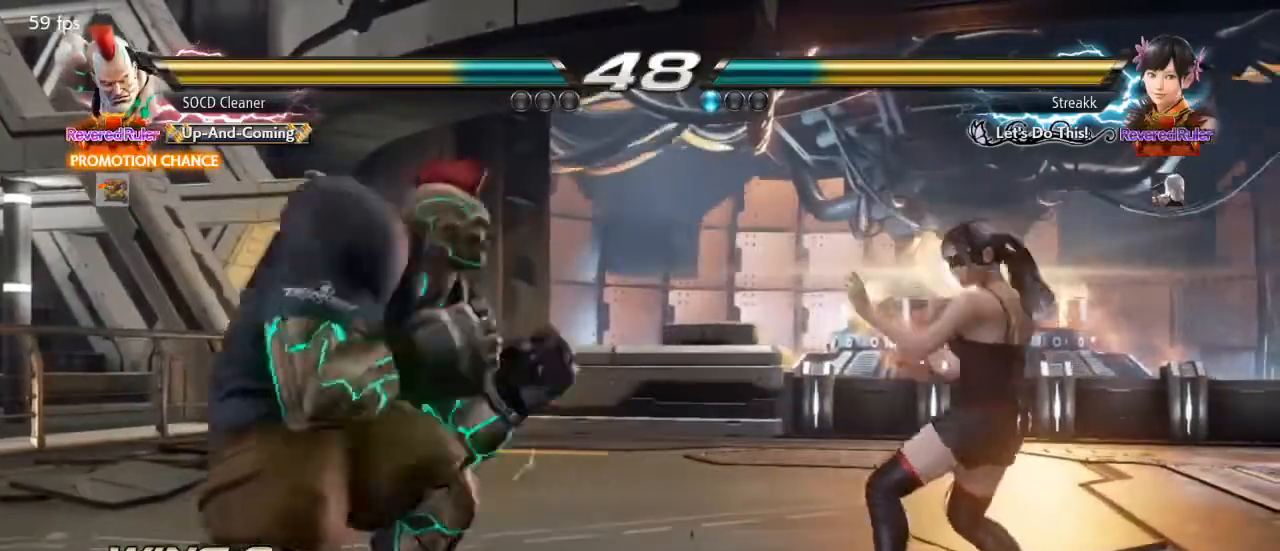
{"buttons": ["DPAD_LEFT"], "events": [[67, "DPAD_LEFT", "up"], [167, "DPAD_RIGHT", "down"], [200, "DPAD_RIGHT", "up"], [267, "DPAD_RIGHT", "down"], [367, "DPAD_LEFT", "down"], [367, "DPAD_RIGHT", "up"]]}
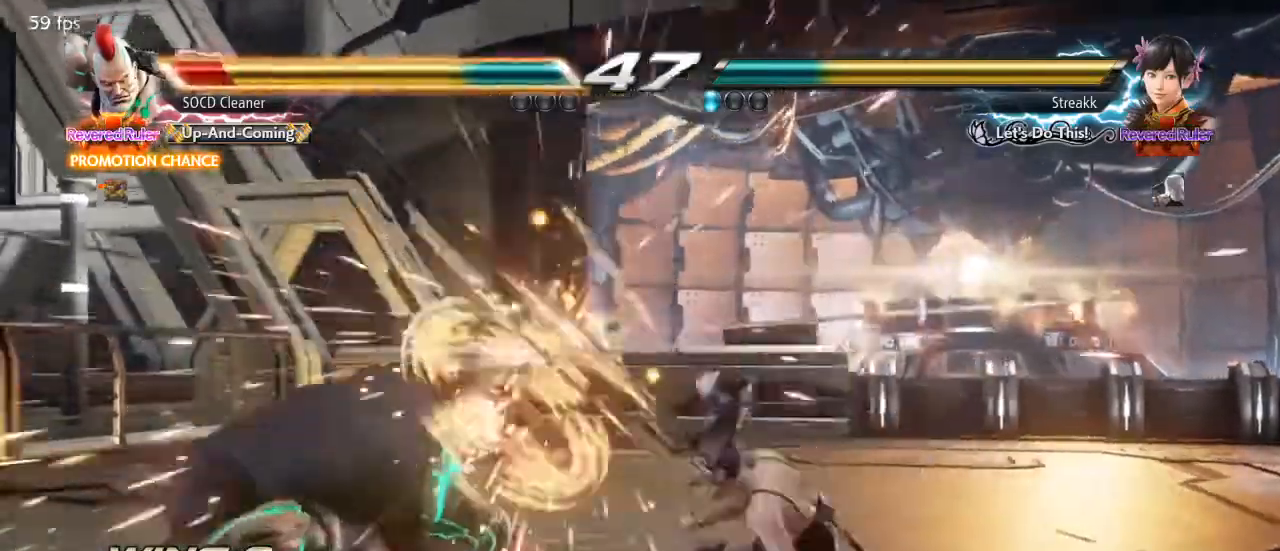
{"buttons": ["DPAD_LEFT"], "events": [[200, "DPAD_LEFT", "up"], [300, "DPAD_LEFT", "down"], [367, "DPAD_LEFT", "up"], [467, "DPAD_LEFT", "down"]]}
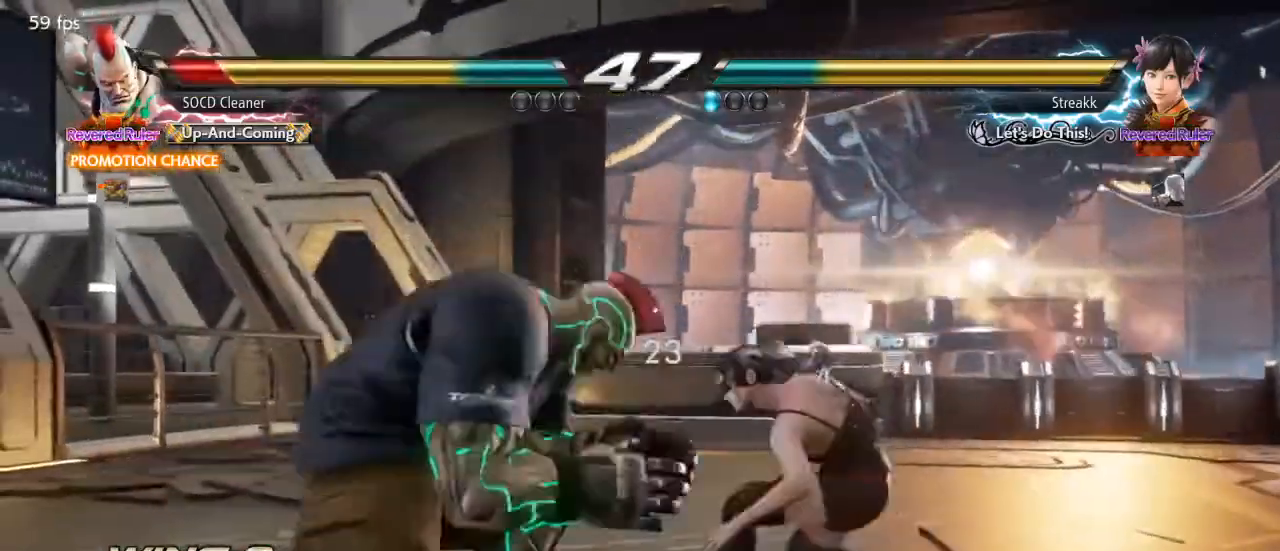
{"buttons": ["DPAD_RIGHT"], "events": [[67, "DPAD_LEFT", "up"], [100, "DPAD_LEFT", "down"], [267, "DPAD_LEFT", "up"], [467, "DPAD_RIGHT", "down"]]}
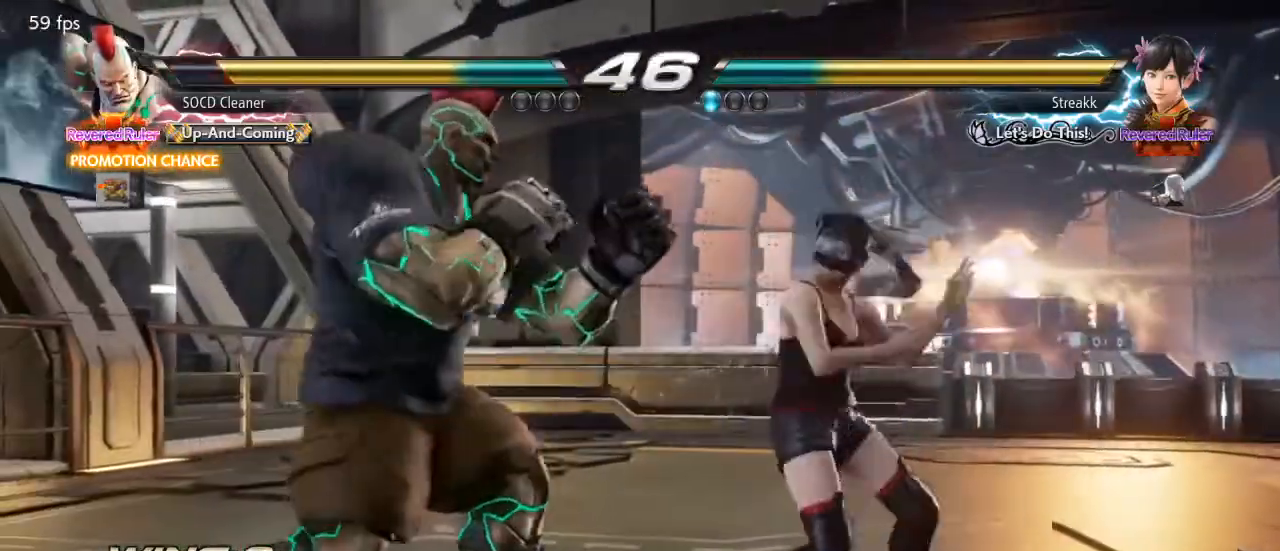
{"buttons": ["DPAD_RIGHT"], "events": [[33, "DPAD_RIGHT", "up"], [100, "DPAD_RIGHT", "down"], [133, "DPAD_RIGHT", "up"], [167, "DPAD_LEFT", "down"], [333, "DPAD_LEFT", "up"], [500, "DPAD_RIGHT", "down"]]}
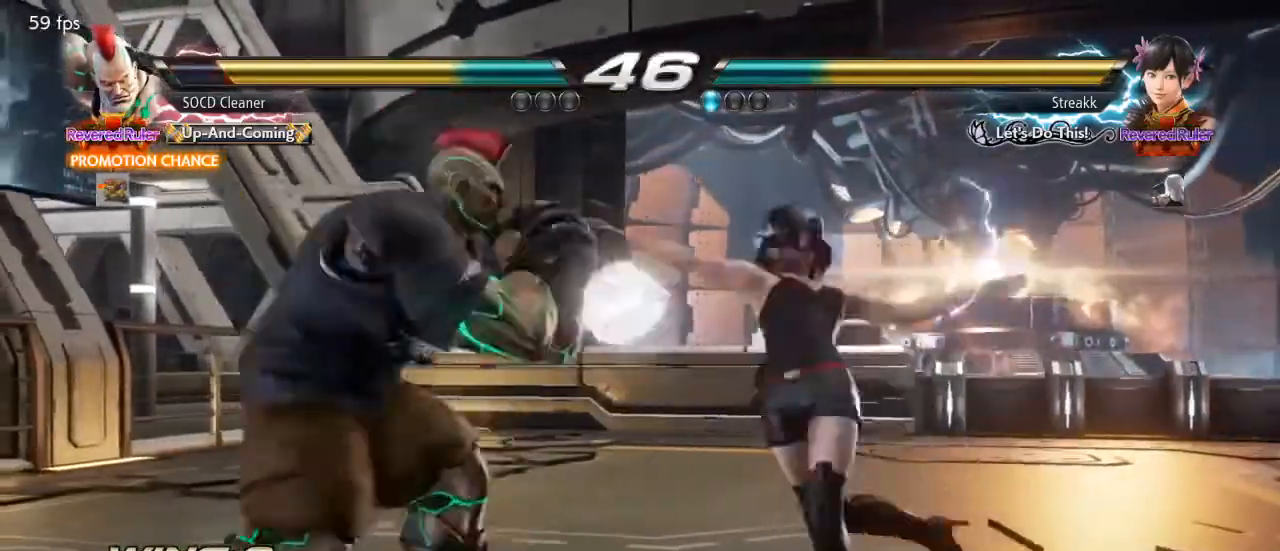
{"buttons": ["SQUARE", "DPAD_DOWN", "DPAD_LEFT"], "events": [[33, "DPAD_RIGHT", "up"], [133, "DPAD_LEFT", "down"], [233, "DPAD_LEFT", "up"], [367, "DPAD_LEFT", "down"], [367, "SQUARE", "down"], [400, "DPAD_DOWN", "down"]]}
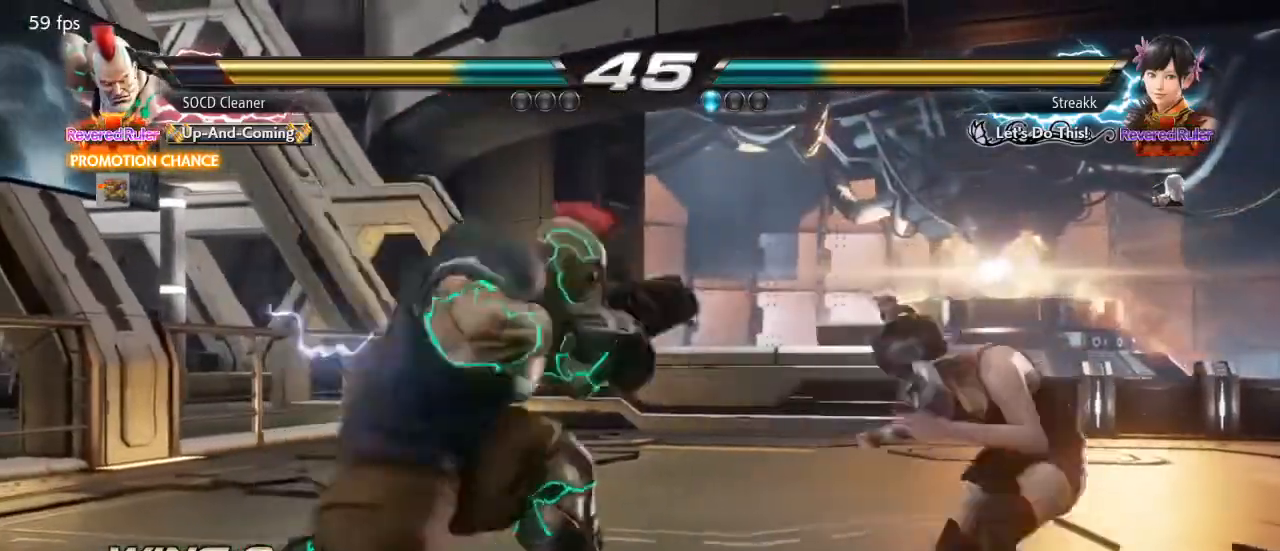
{"buttons": [], "events": [[33, "DPAD_DOWN", "up"], [33, "SQUARE", "up"], [300, "DPAD_LEFT", "up"], [367, "DPAD_LEFT", "down"], [467, "DPAD_LEFT", "up"]]}
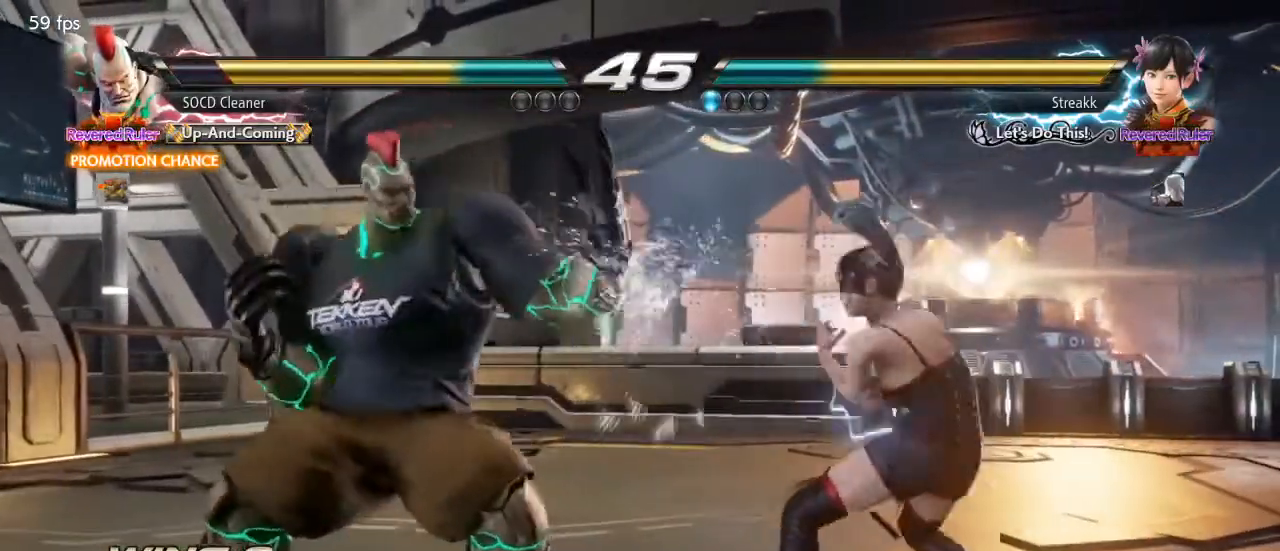
{"buttons": ["DPAD_LEFT"], "events": [[67, "DPAD_LEFT", "down"], [200, "DPAD_LEFT", "up"], [267, "DPAD_LEFT", "down"]]}
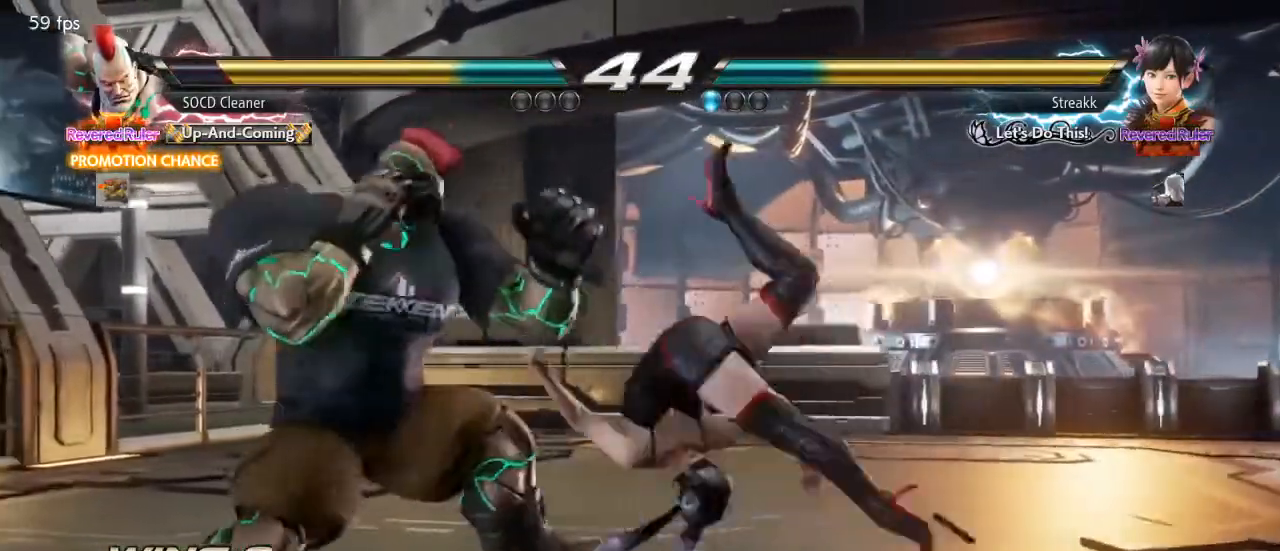
{"buttons": [], "events": [[300, "DPAD_LEFT", "up"], [433, "DPAD_LEFT", "down"], [500, "DPAD_LEFT", "up"]]}
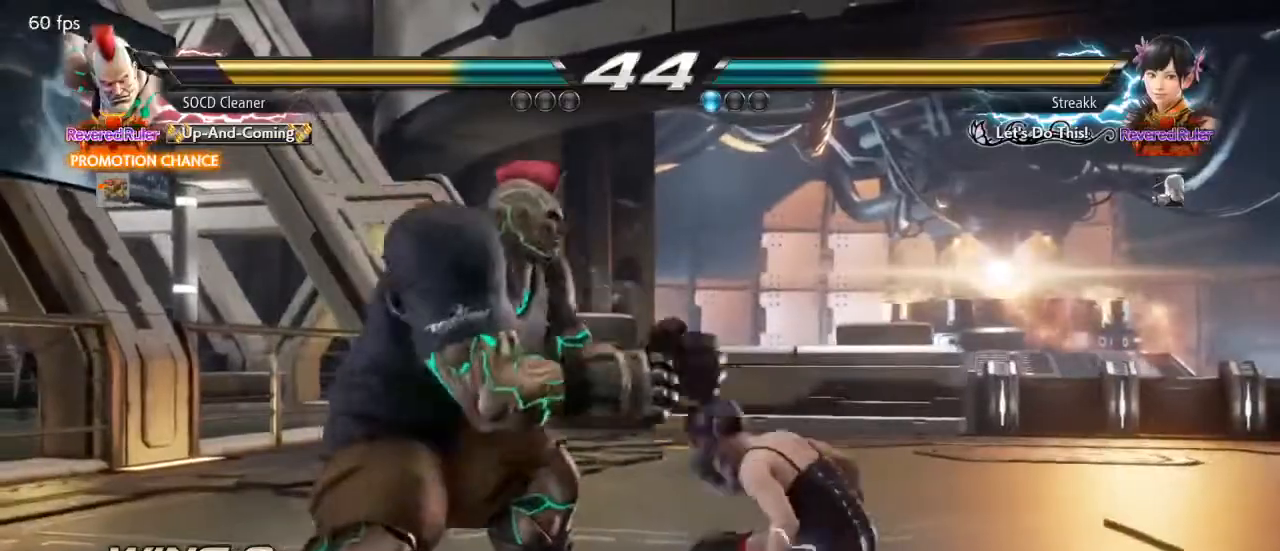
{"buttons": ["DPAD_LEFT"], "events": [[67, "DPAD_LEFT", "down"], [133, "DPAD_LEFT", "up"], [200, "DPAD_LEFT", "down"]]}
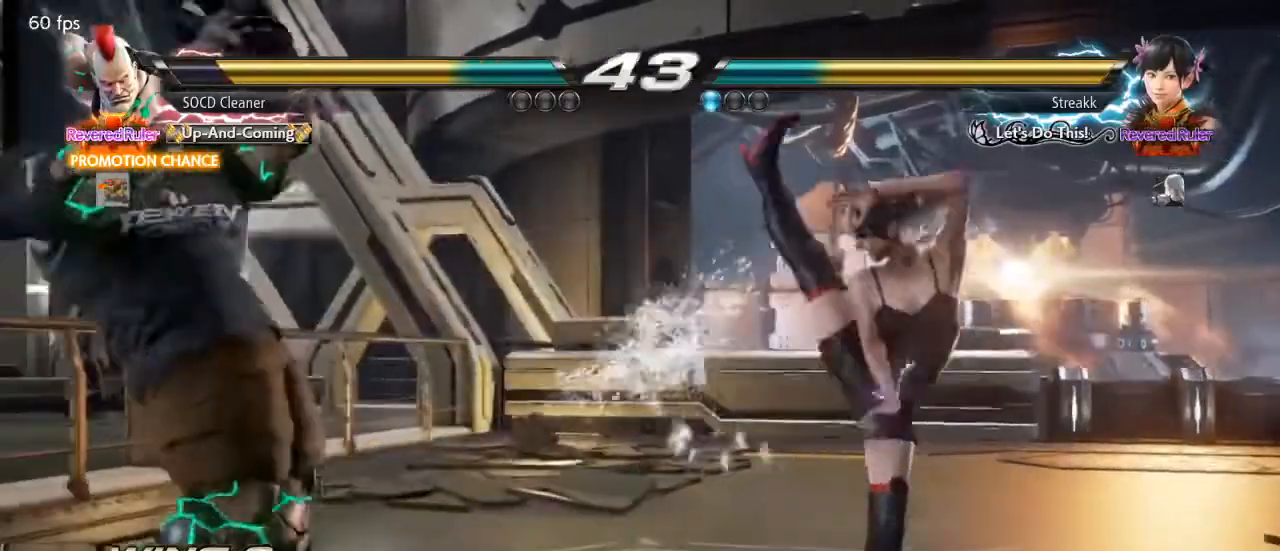
{"buttons": ["DPAD_LEFT"], "events": [[33, "DPAD_LEFT", "up"], [67, "DPAD_LEFT", "down"], [133, "DPAD_LEFT", "up"], [167, "DPAD_LEFT", "down"], [167, "SQUARE", "down"], [300, "SQUARE", "up"], [367, "TRIANGLE", "down"], [500, "TRIANGLE", "up"]]}
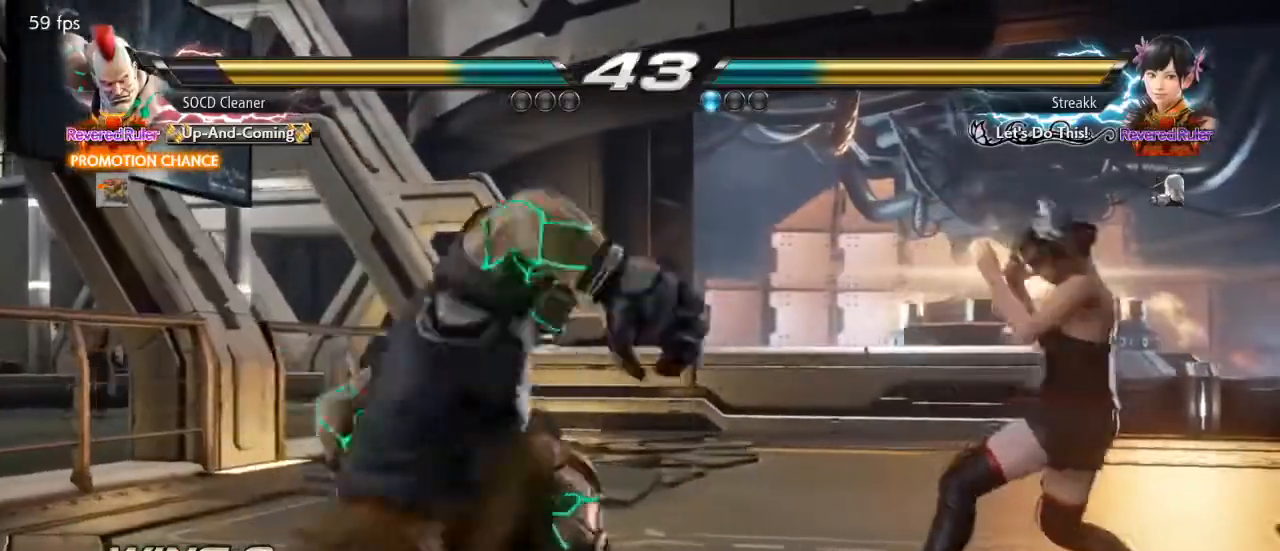
{"buttons": ["DPAD_LEFT"], "events": [[100, "TRIANGLE", "down"], [233, "TRIANGLE", "up"], [333, "TRIANGLE", "down"], [467, "TRIANGLE", "up"]]}
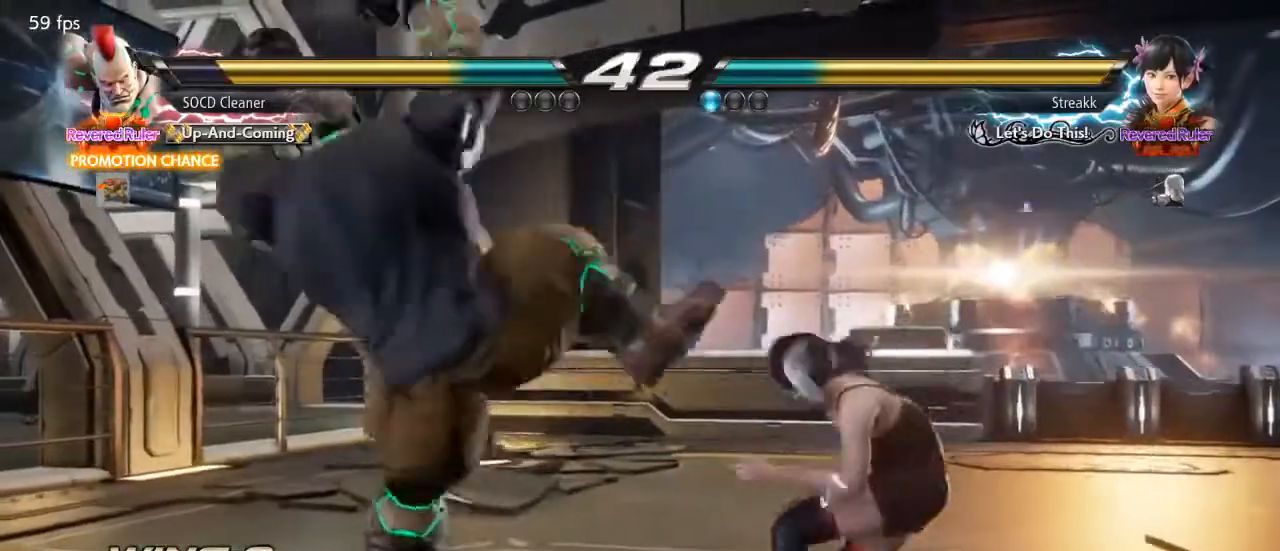
{"buttons": [], "events": [[200, "DPAD_LEFT", "up"]]}